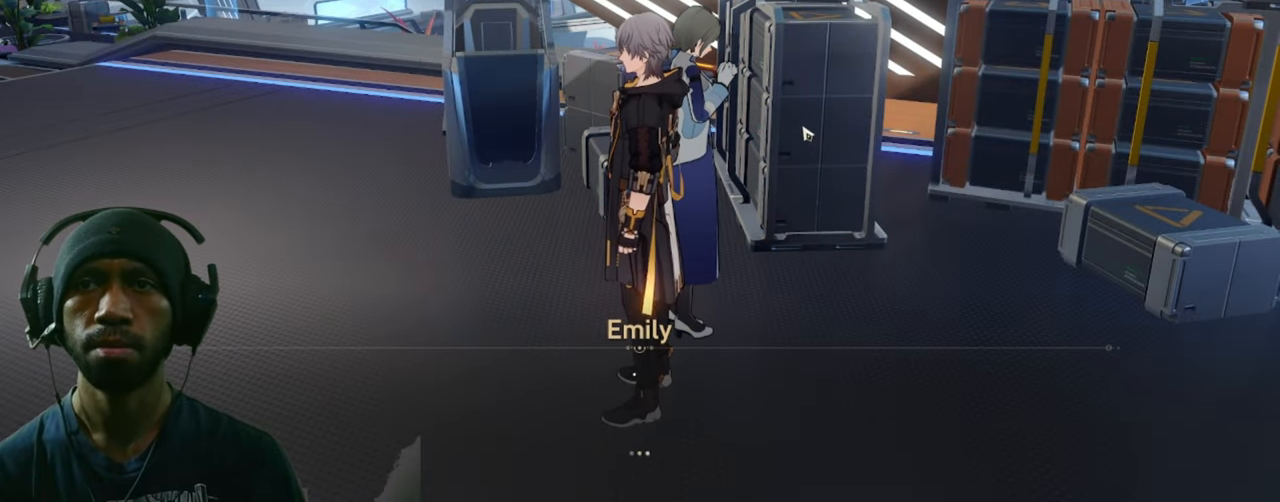
Gameplay with keyboard and mouse; each line is a JSON object with the keys and mouse buttons held at the frame after it. "events" lists presses ("down") and releases ("up") of "1", "2", "3", "4", "5", "a", "alt", "b", "c", "ctrl", "d", "e", "f", "g", "q", "r", "s", "shift", "space", "t", "tab", "v", "w", "x", "z", "mouse_left", "mouse_wheel", "mouse_right", "mouse_mb4" and "mouse_mb5" between this image and that frame as [ms after this image, input, new state], when the widget could be followed in between. "mouse_left", "mouse_wheel", "mouse_right", "mouse_mb4", "mouse_mb5" = the "left", "wheel", "right", "mb4", "mb5" buttons of the "mouse" list. No other keys are recorded. "wheel" means that the mouse wheel is clicked or scrolled. Mouse movement is not recorded.
{"keys": [], "mouse": [], "events": []}
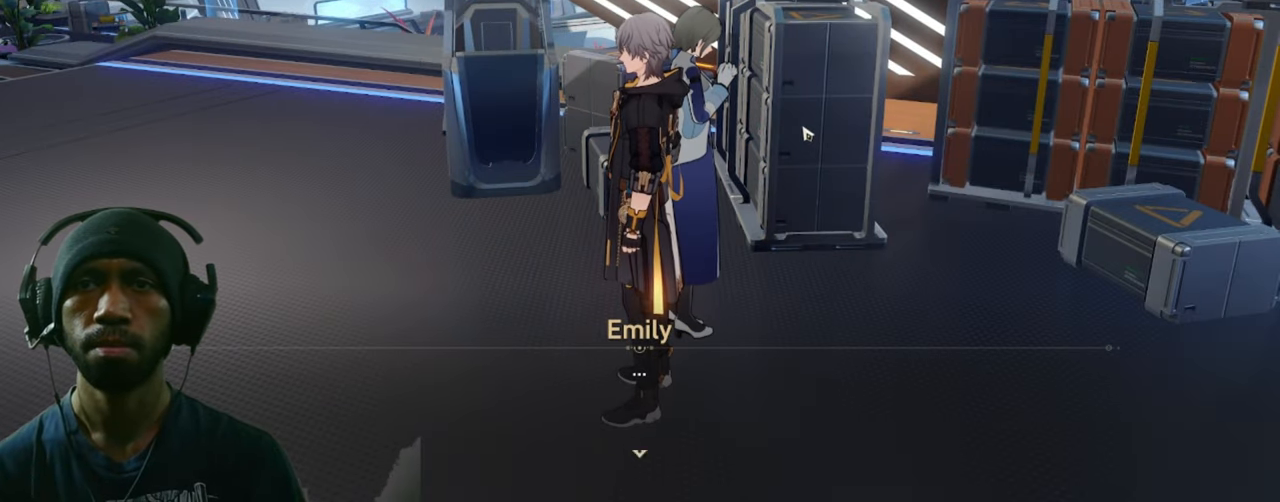
{"keys": [], "mouse": [], "events": []}
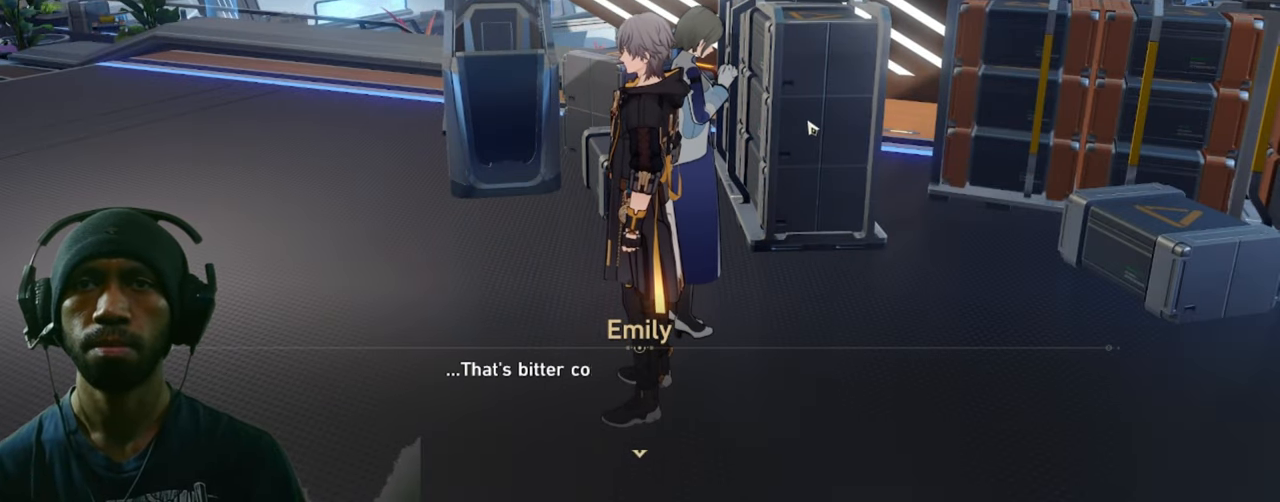
{"keys": [], "mouse": ["left"], "events": [[67, "mouse_left", "down"], [200, "mouse_left", "up"], [383, "mouse_left", "down"]]}
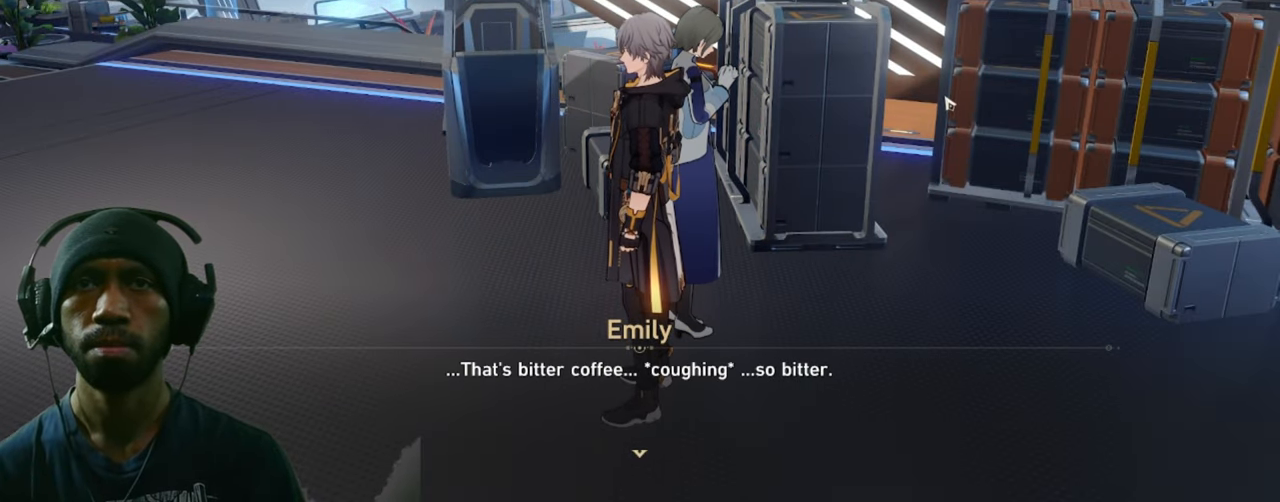
{"keys": ["d"], "mouse": ["left"], "events": [[33, "mouse_left", "up"], [133, "mouse_left", "down"], [217, "d", "down"], [283, "mouse_left", "up"], [450, "mouse_left", "down"]]}
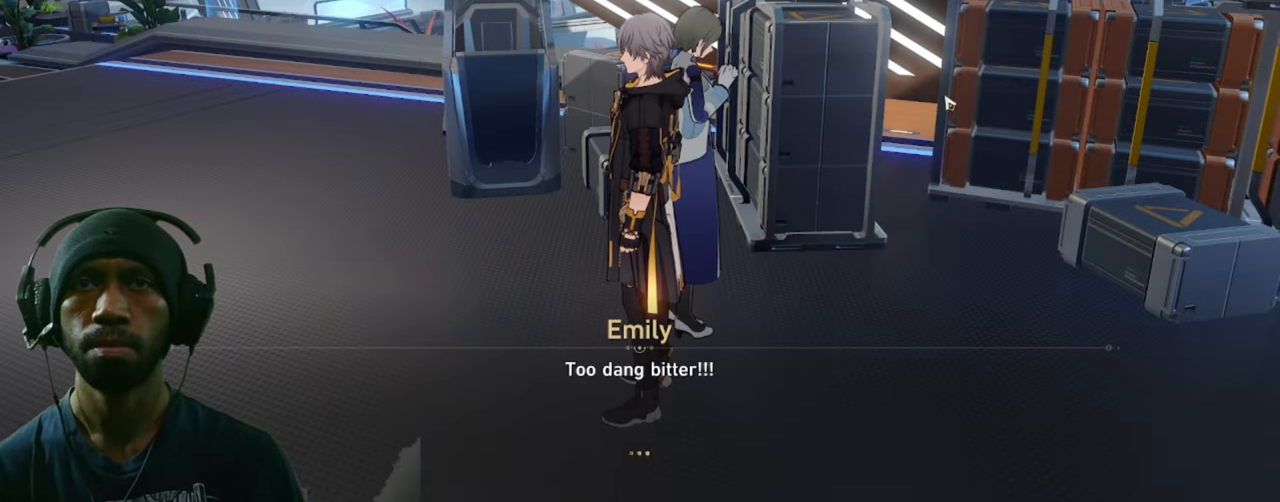
{"keys": ["d"], "mouse": [], "events": [[100, "mouse_left", "up"], [200, "mouse_left", "down"], [367, "mouse_left", "up"]]}
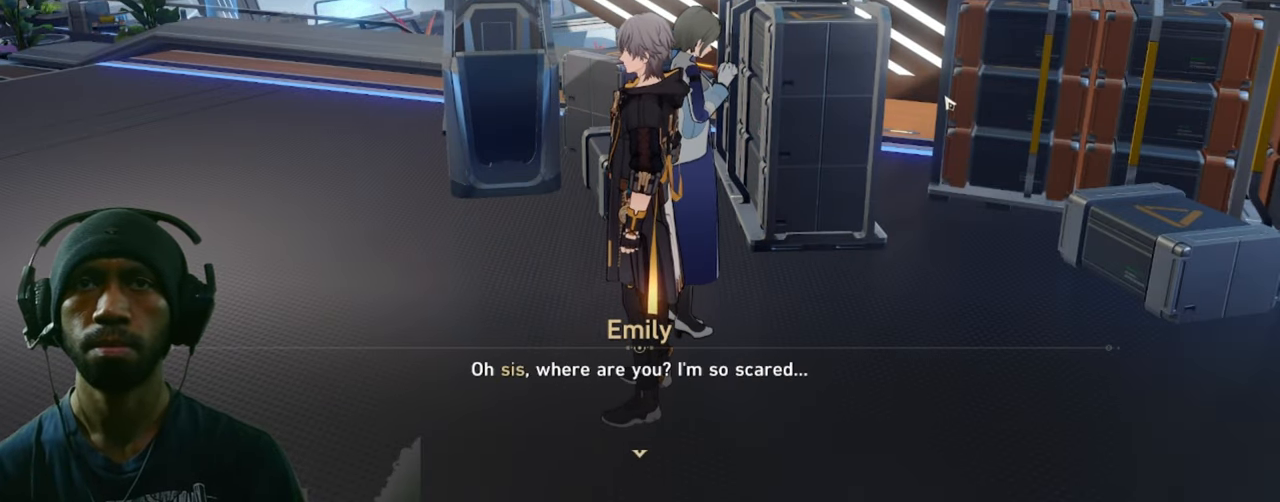
{"keys": ["d"], "mouse": [], "events": [[167, "mouse_left", "down"], [334, "mouse_left", "up"]]}
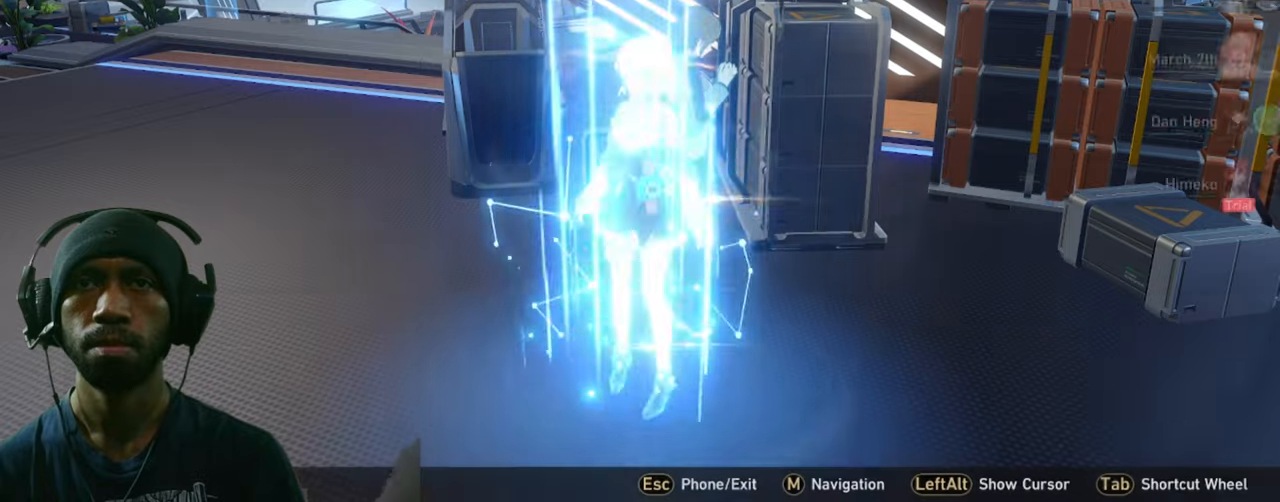
{"keys": ["d"], "mouse": [], "events": []}
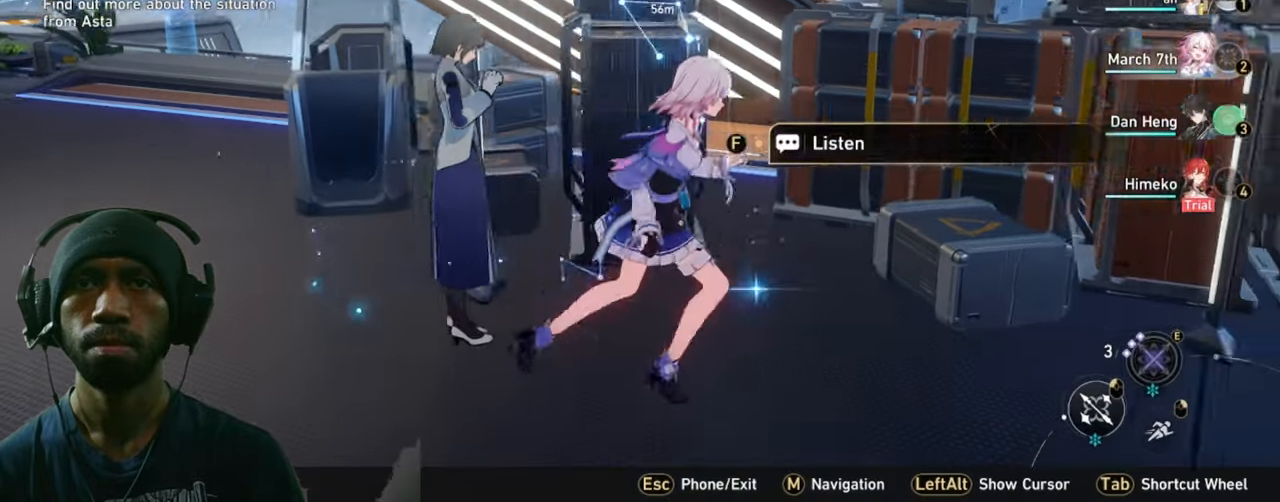
{"keys": [], "mouse": [], "events": [[250, "w", "down"], [434, "d", "up"], [467, "w", "up"]]}
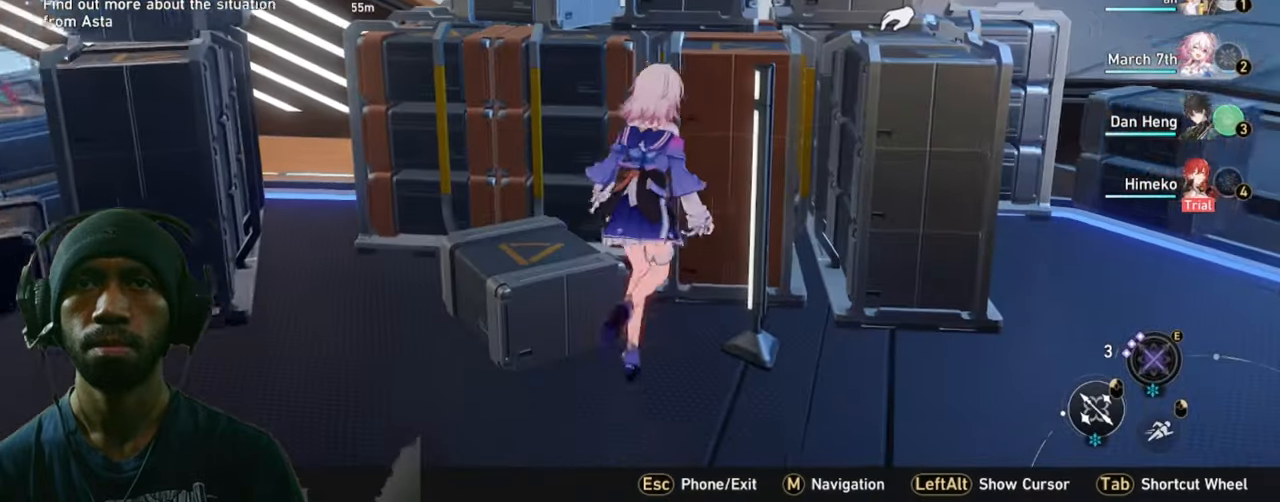
{"keys": ["d"], "mouse": [], "events": [[467, "d", "down"]]}
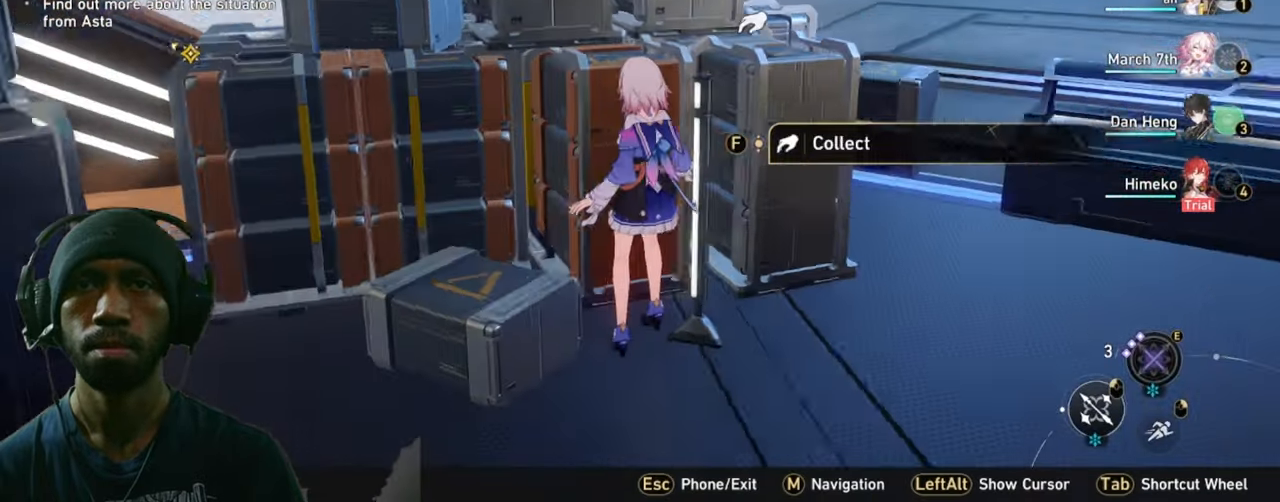
{"keys": ["s"], "mouse": [], "events": [[384, "d", "up"], [500, "s", "down"]]}
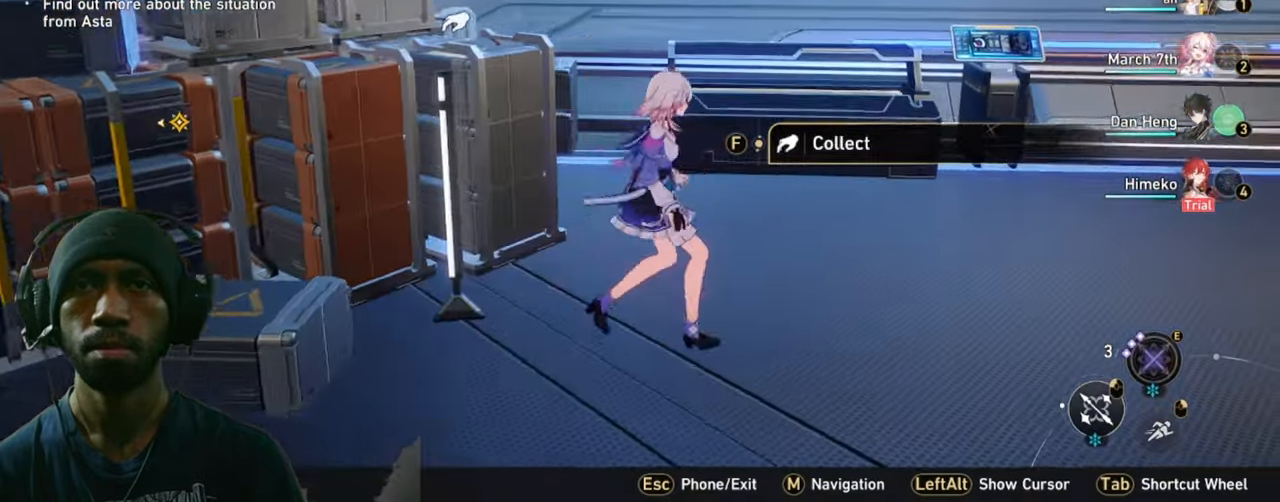
{"keys": [], "mouse": [], "events": [[200, "s", "up"]]}
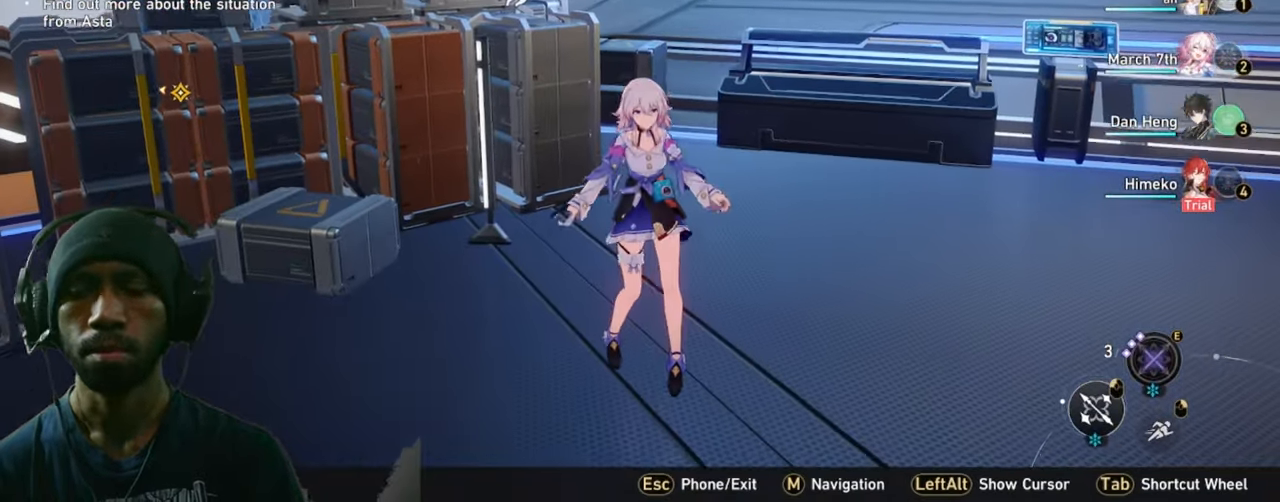
{"keys": [], "mouse": [], "events": [[134, "1", "down"], [284, "1", "up"]]}
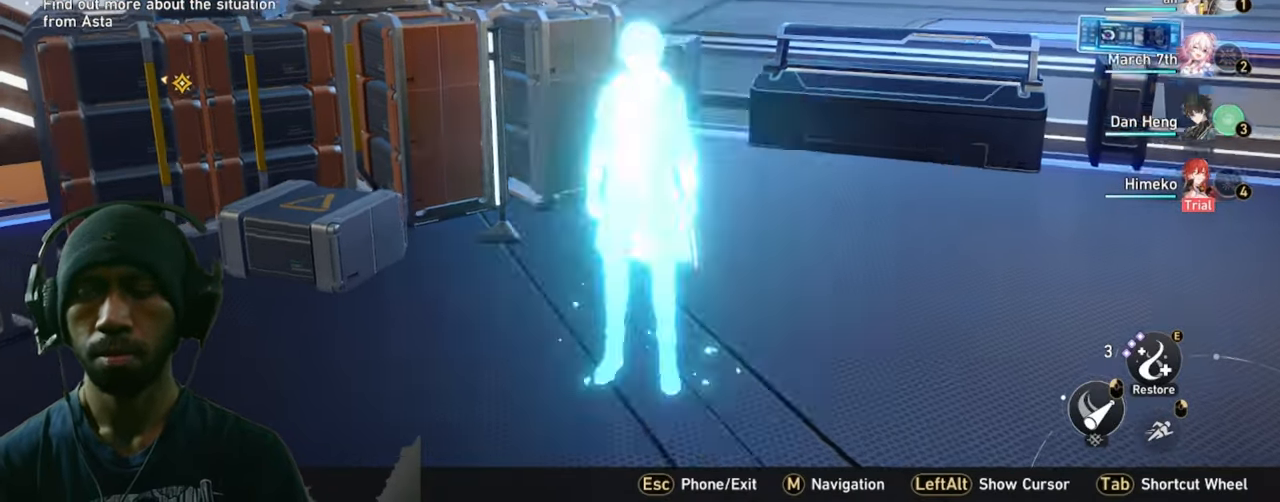
{"keys": ["a", "w"], "mouse": [], "events": [[250, "a", "down"], [467, "w", "down"]]}
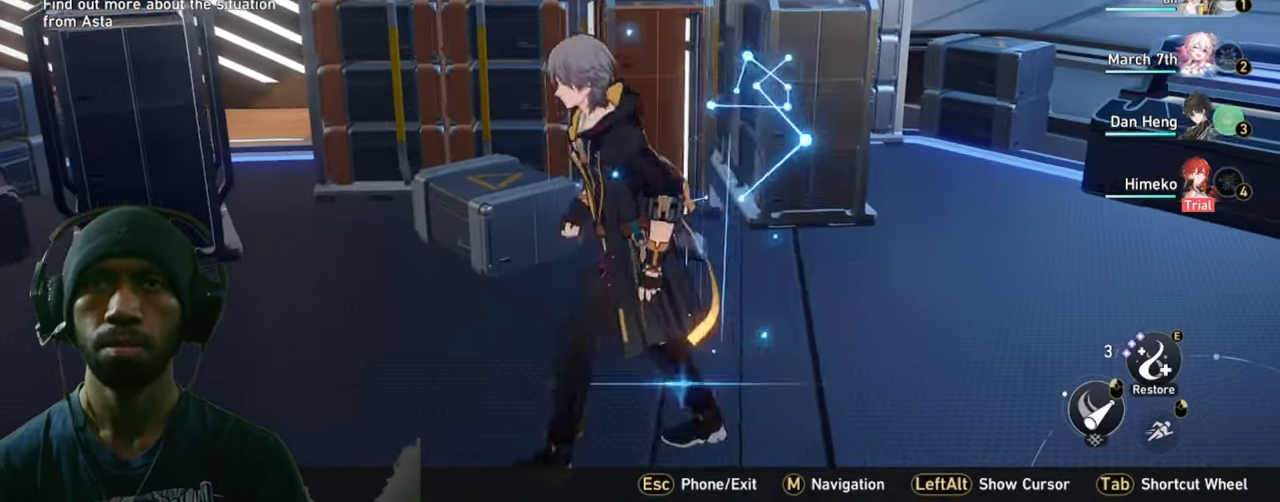
{"keys": [], "mouse": [], "events": [[17, "a", "up"], [500, "w", "up"]]}
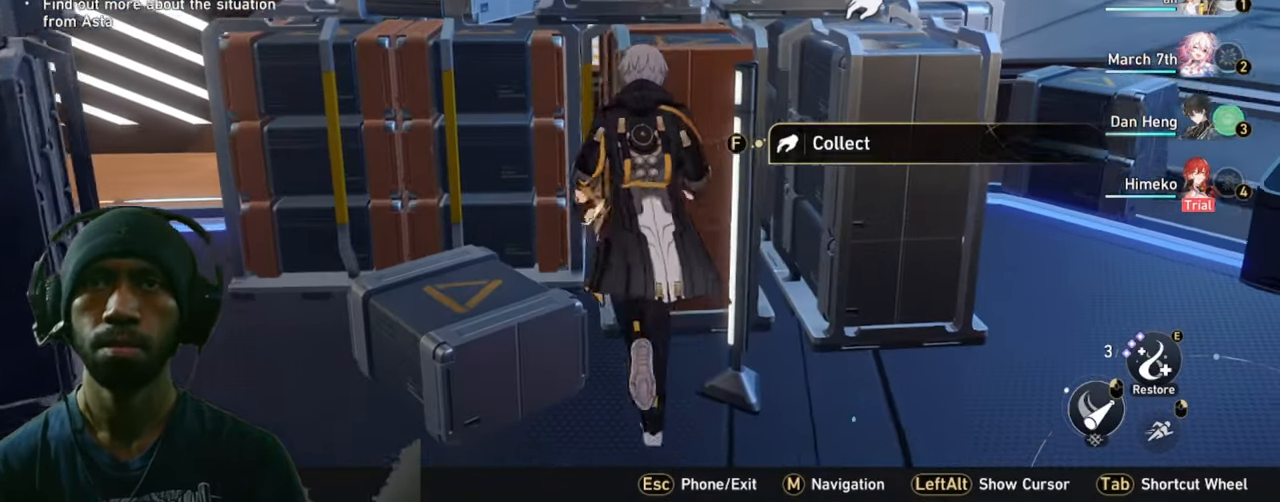
{"keys": ["a"], "mouse": [], "events": [[267, "a", "down"]]}
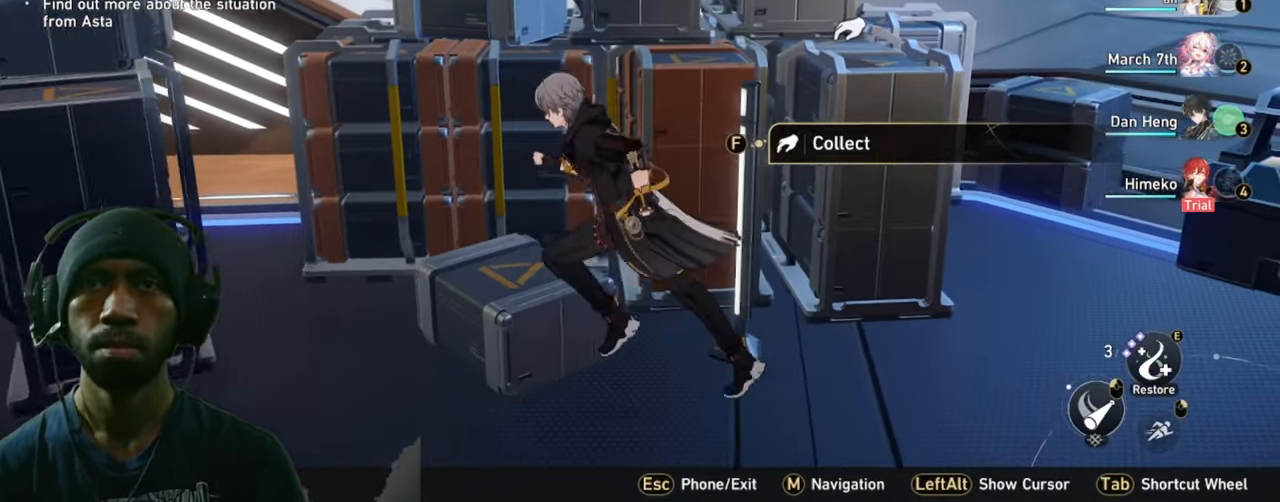
{"keys": ["f"], "mouse": [], "events": [[84, "a", "up"], [451, "f", "down"]]}
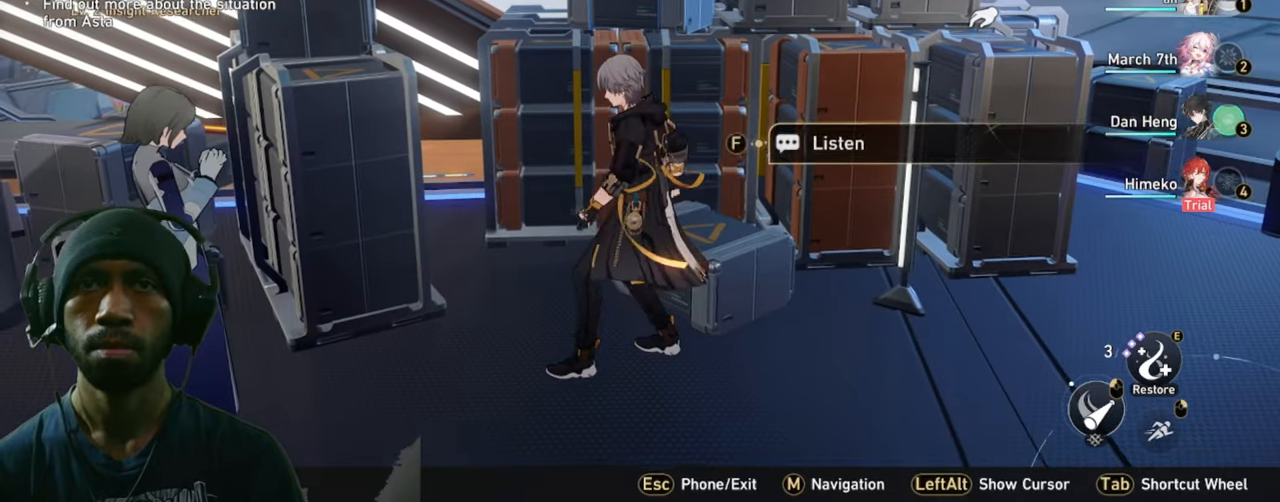
{"keys": [], "mouse": [], "events": [[50, "f", "up"]]}
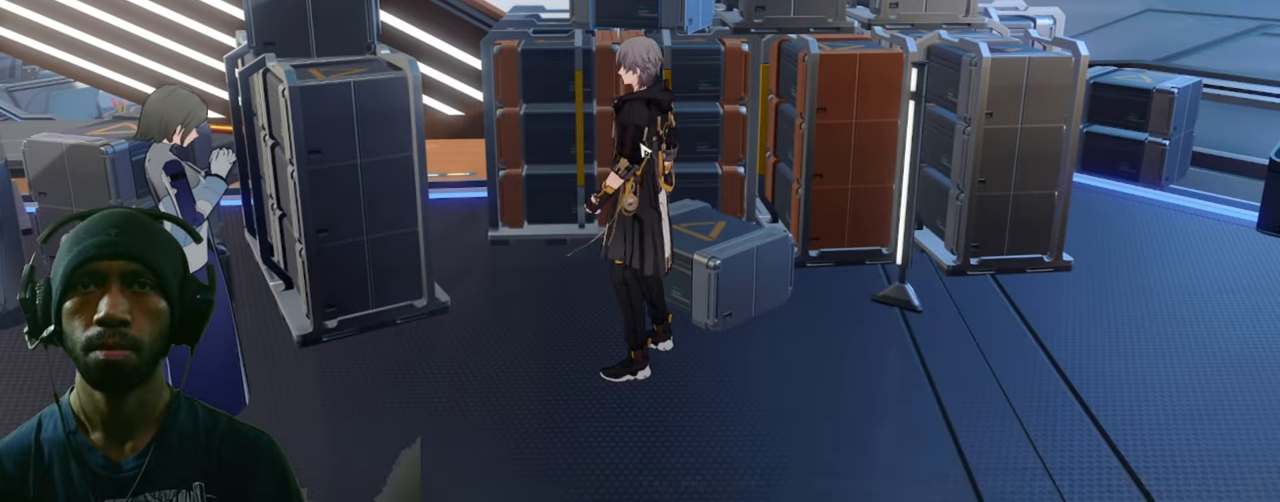
{"keys": [], "mouse": ["left"], "events": [[266, "mouse_left", "down"], [400, "mouse_left", "up"], [483, "mouse_left", "down"]]}
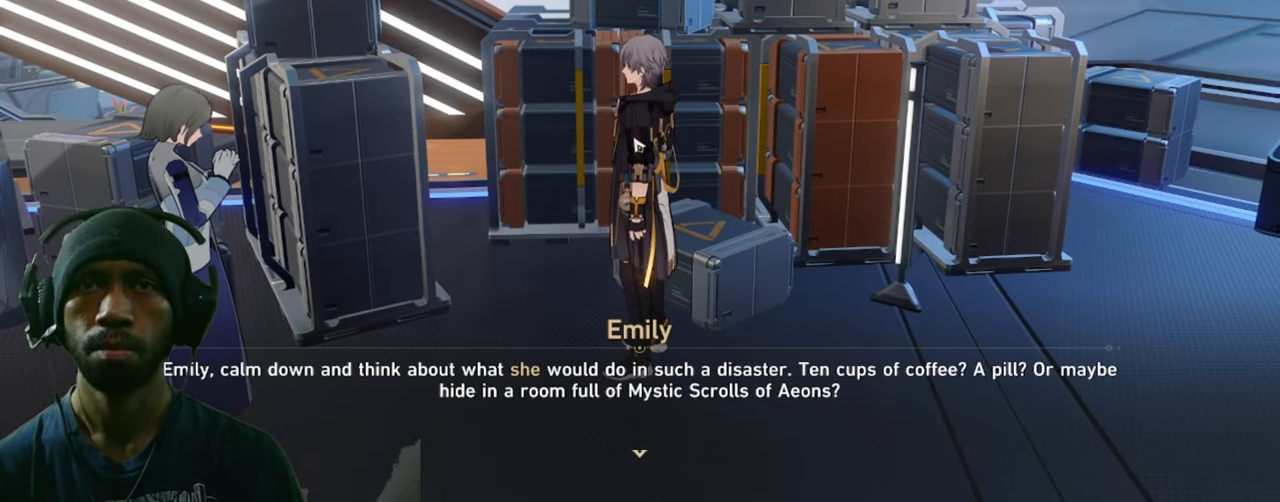
{"keys": ["d"], "mouse": ["left"], "events": [[116, "mouse_left", "up"], [316, "d", "down"], [400, "mouse_left", "down"]]}
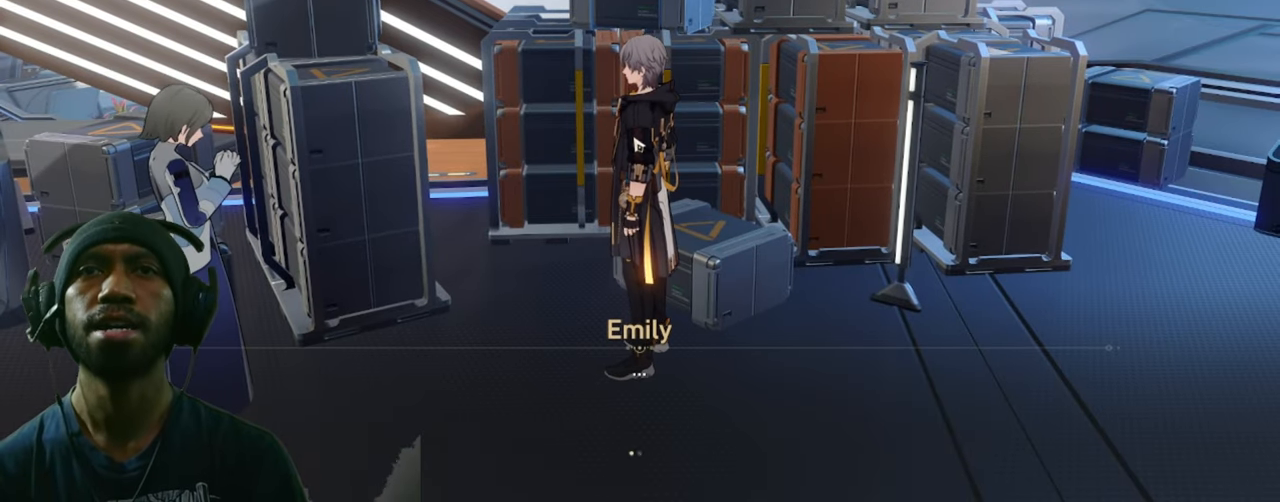
{"keys": [], "mouse": [], "events": [[33, "mouse_left", "up"], [116, "mouse_left", "down"], [166, "d", "up"], [233, "mouse_left", "up"], [333, "mouse_left", "down"], [450, "mouse_left", "up"]]}
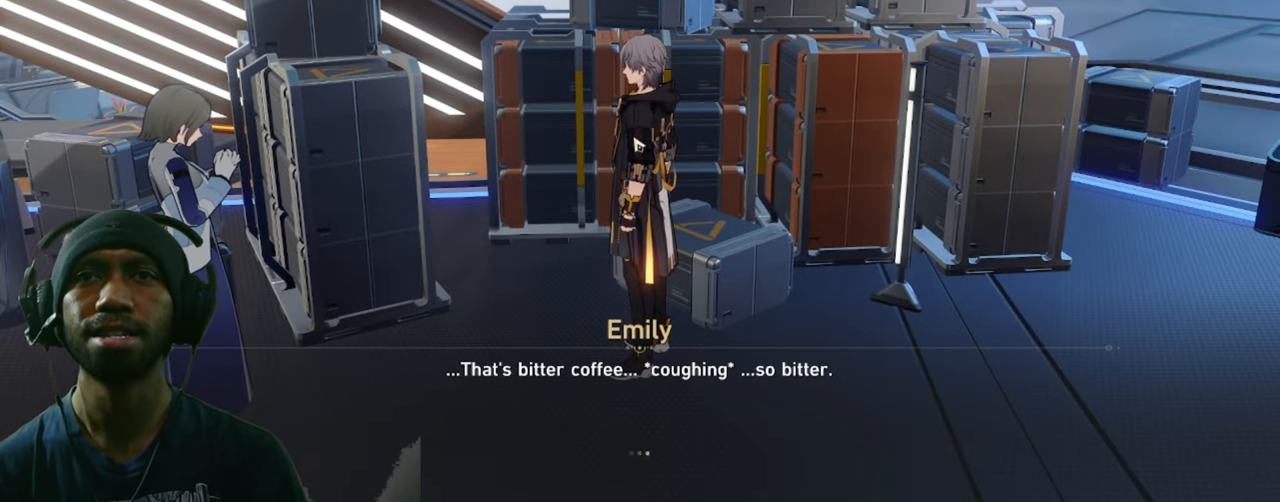
{"keys": [], "mouse": [], "events": [[50, "mouse_left", "down"], [166, "mouse_left", "up"], [250, "mouse_left", "down"], [383, "mouse_left", "up"]]}
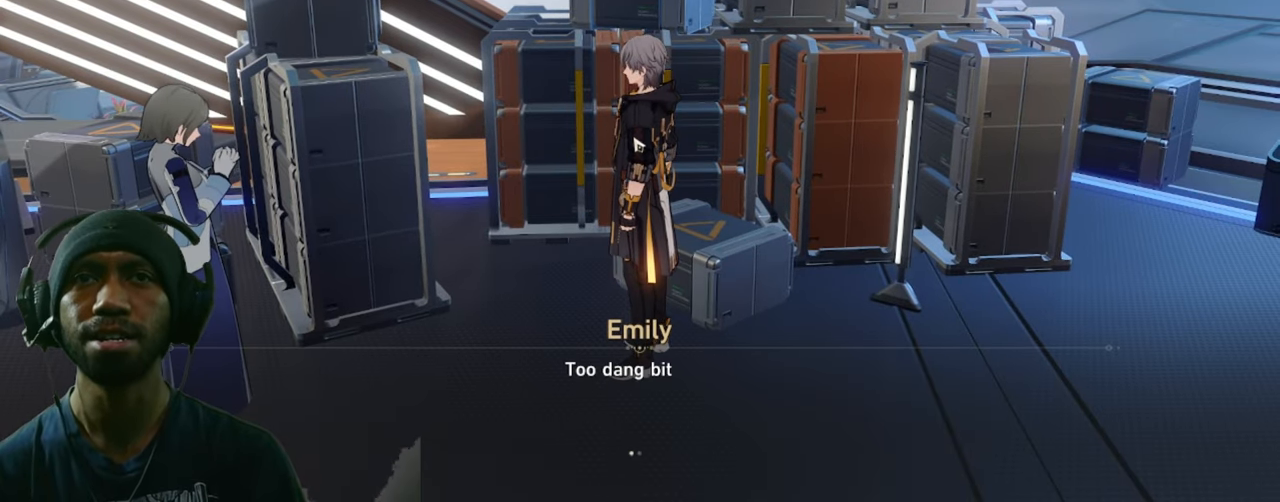
{"keys": ["d"], "mouse": ["left"], "events": [[16, "d", "down"], [33, "mouse_left", "down"], [183, "mouse_left", "up"], [383, "mouse_left", "down"]]}